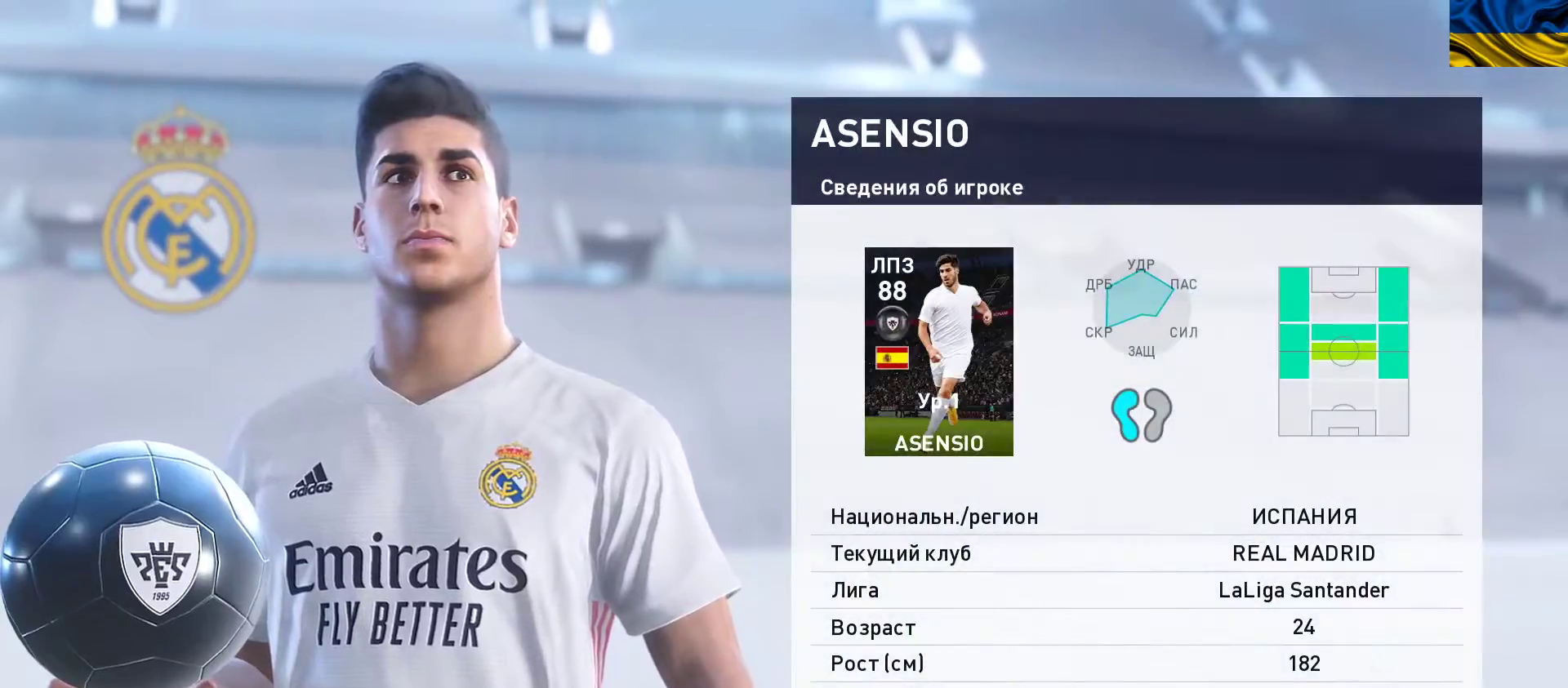
Gameplay with a controller (Xbox layout); each line is a JSON object with the inputs held at the frame after it. "events" lists button and stick changes between this image and that frame as [ms after this image, input, new state], when the widget could be followed in between. Not read: right_stick.
{"buttons": [], "left_stick": "center", "events": [[200, "A", "down"], [367, "A", "up"]]}
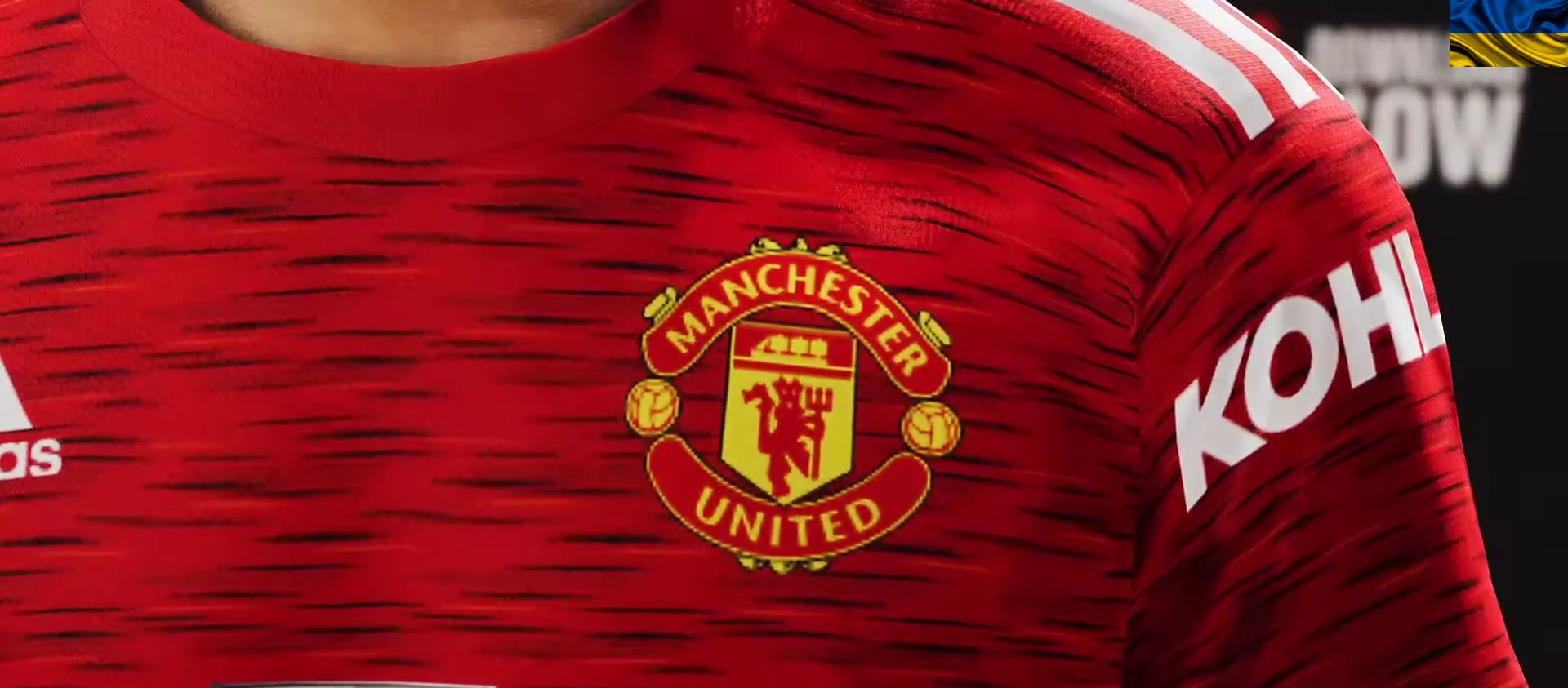
{"buttons": [], "left_stick": "center", "events": []}
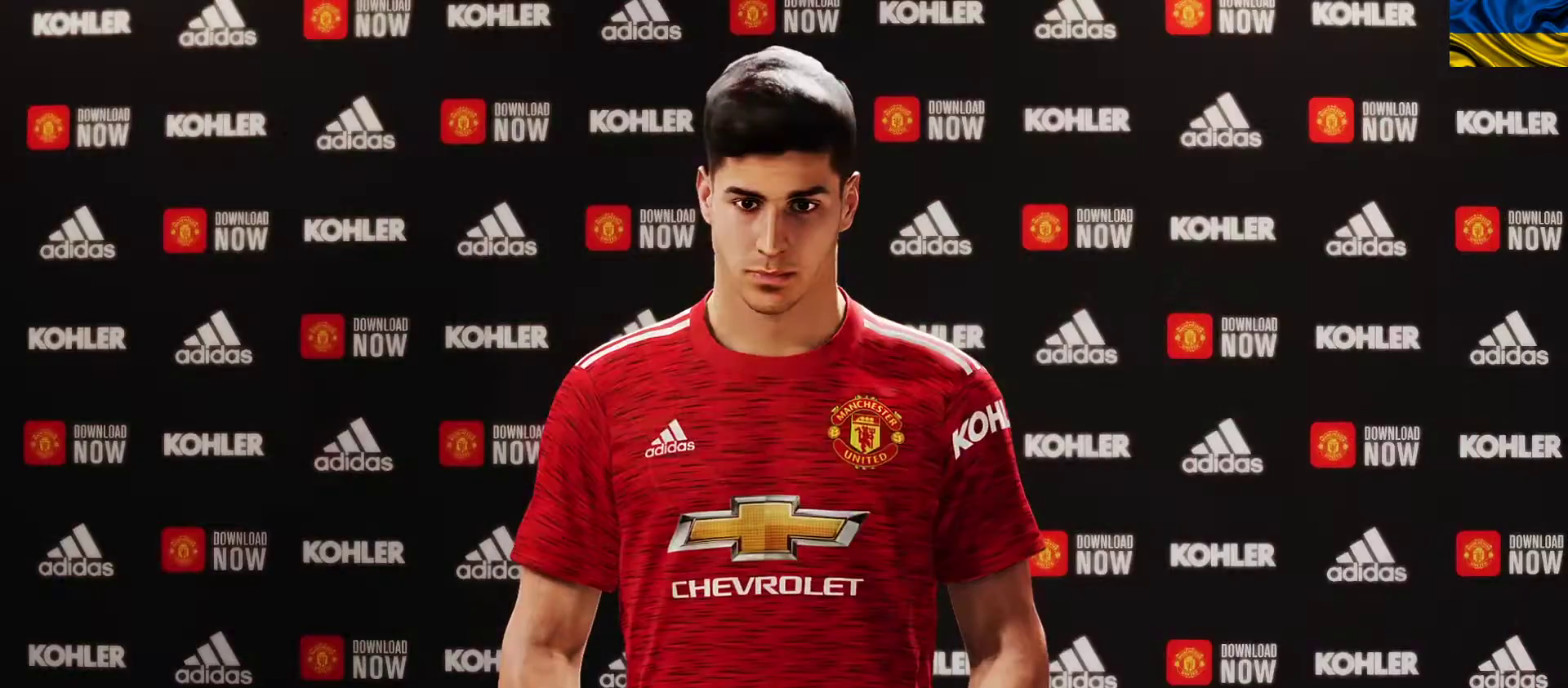
{"buttons": ["A"], "left_stick": "center", "events": [[333, "A", "down"]]}
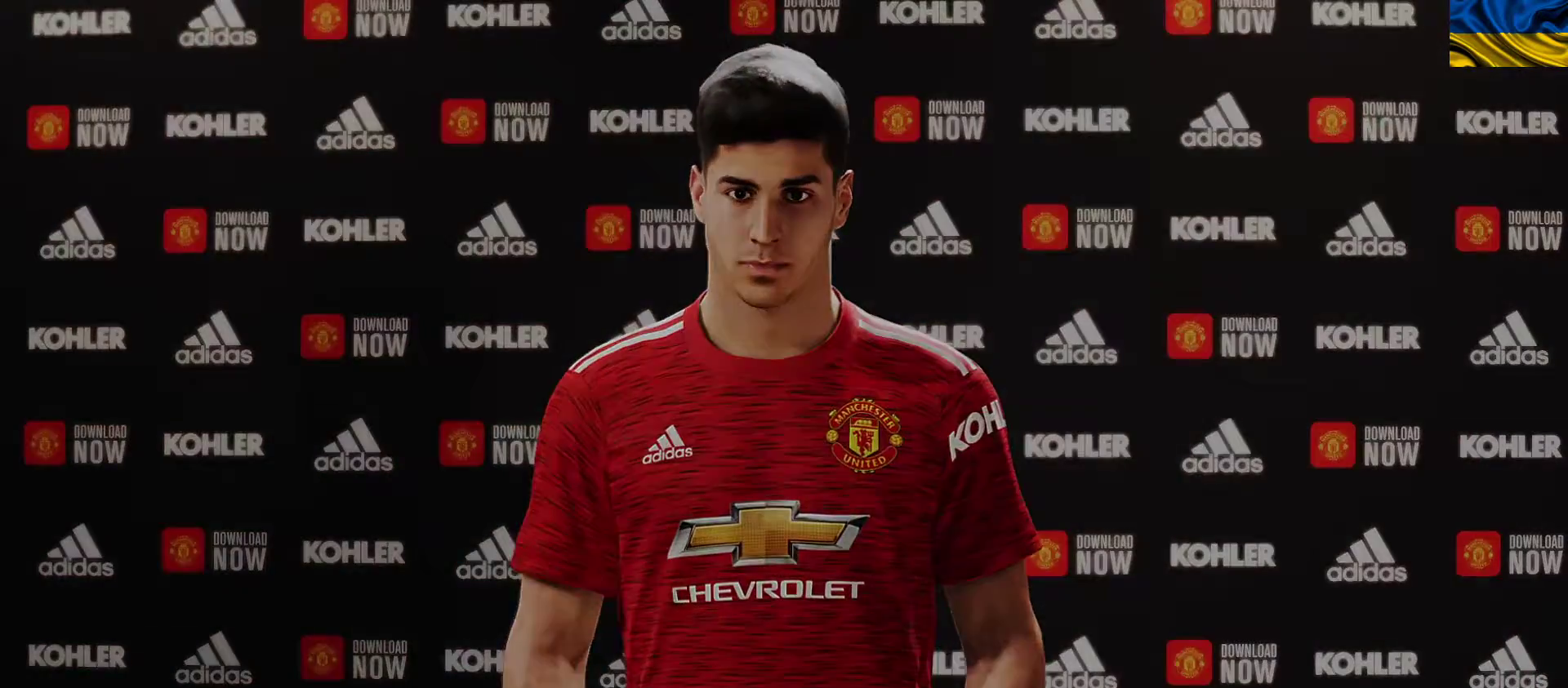
{"buttons": [], "left_stick": "center", "events": [[17, "A", "up"]]}
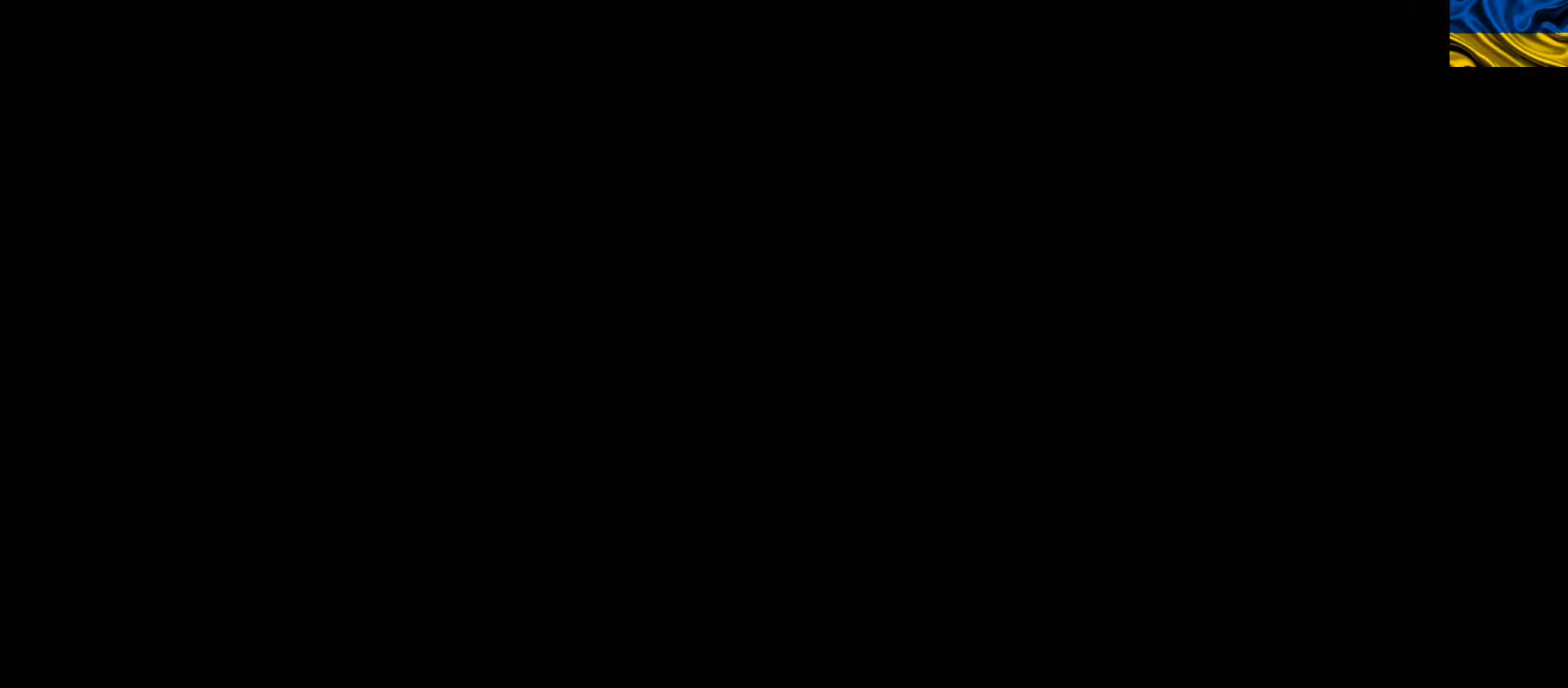
{"buttons": [], "left_stick": "center", "events": []}
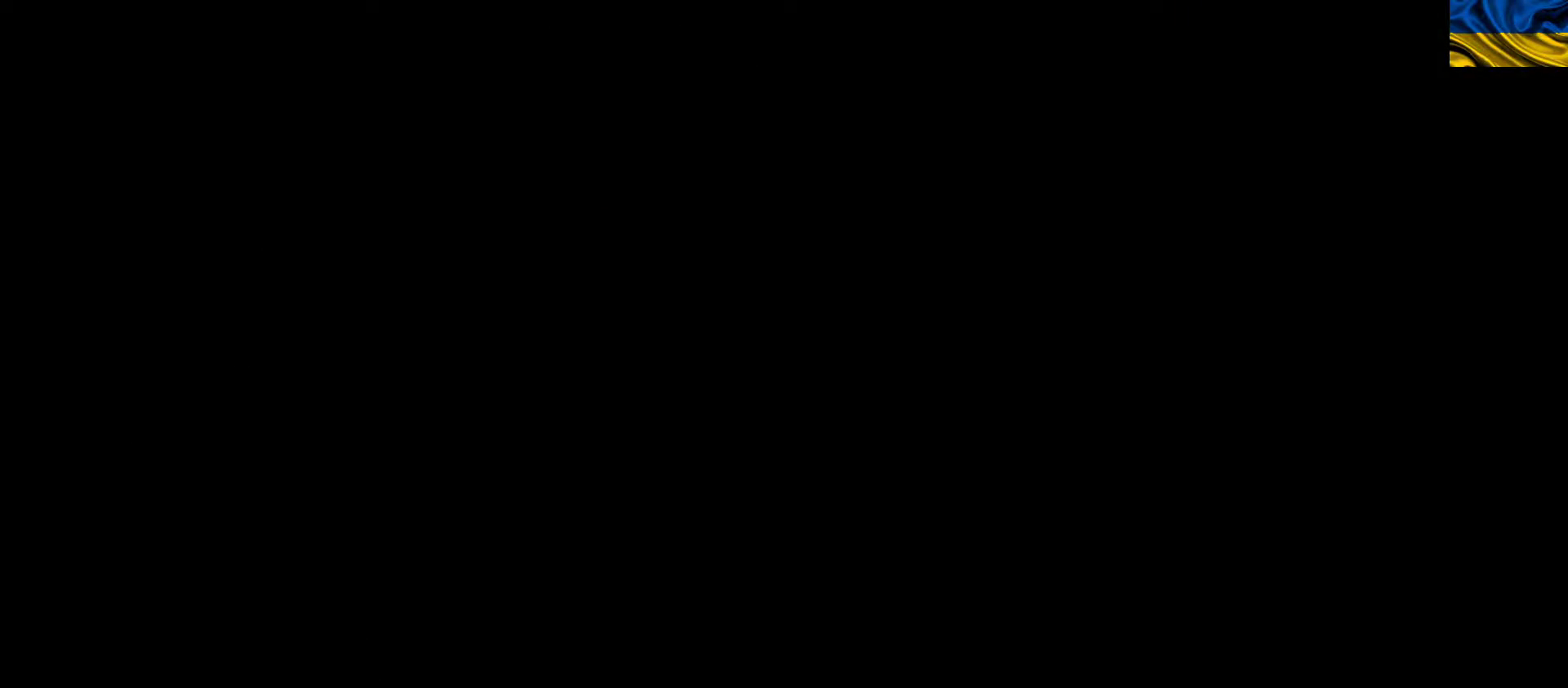
{"buttons": [], "left_stick": "center", "events": []}
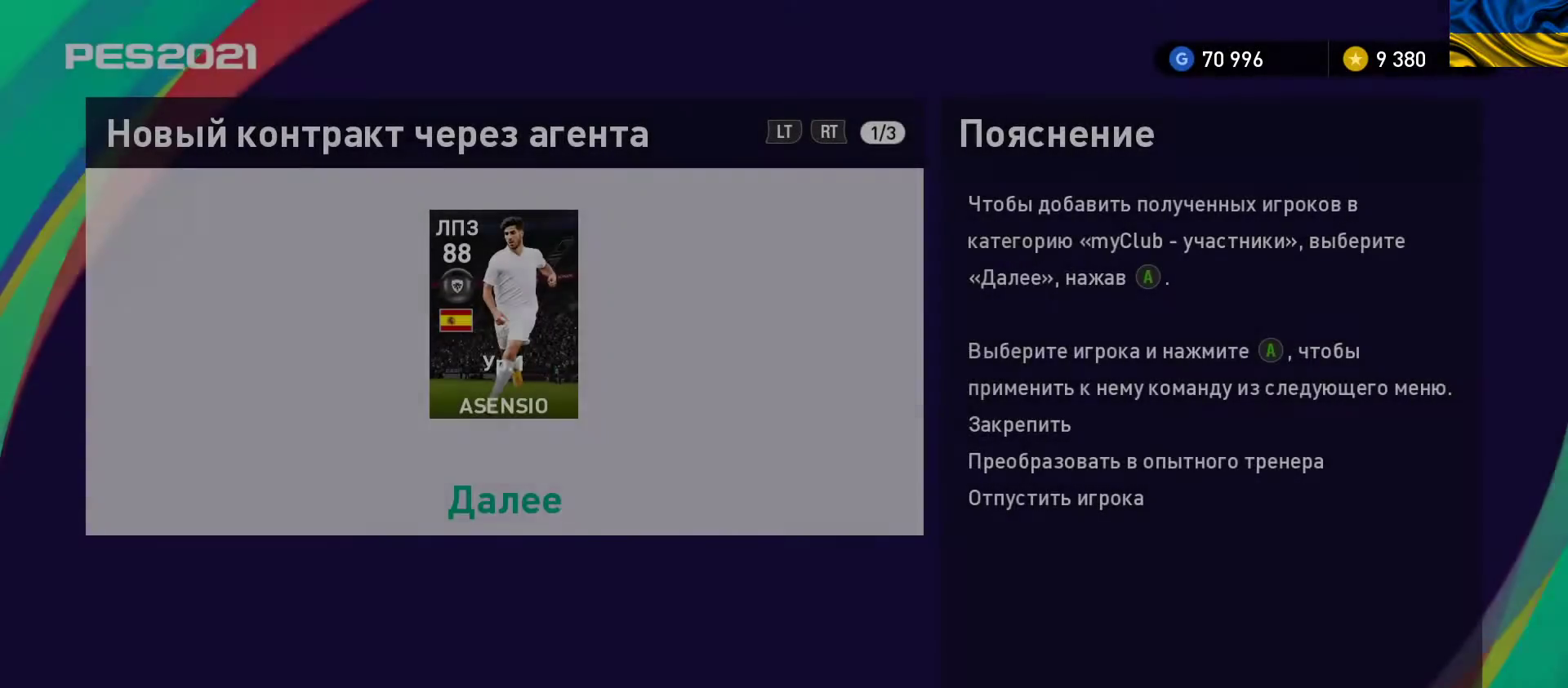
{"buttons": ["A"], "left_stick": "center", "events": [[183, "left_stick", "up"], [350, "left_stick", "center"], [367, "A", "down"]]}
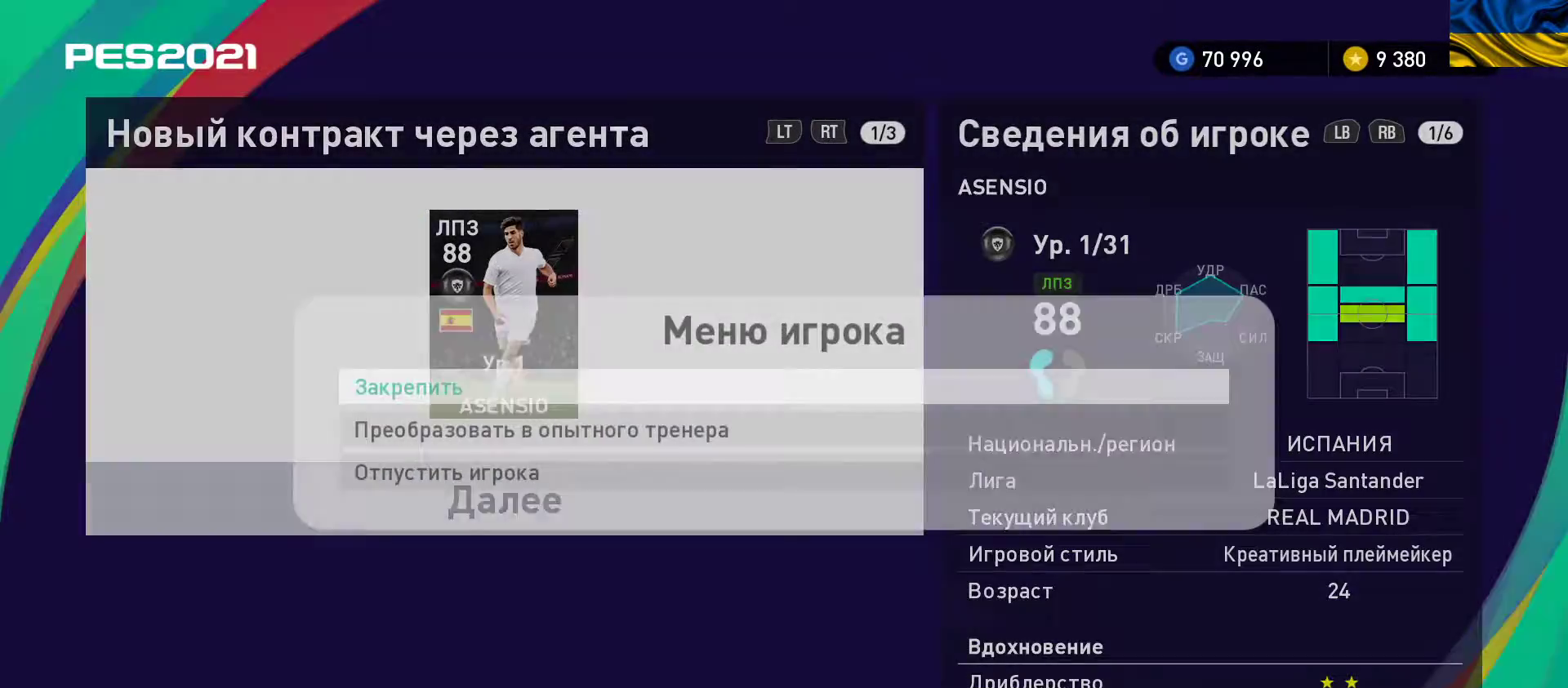
{"buttons": ["A"], "left_stick": "center", "events": [[17, "A", "up"], [417, "A", "down"]]}
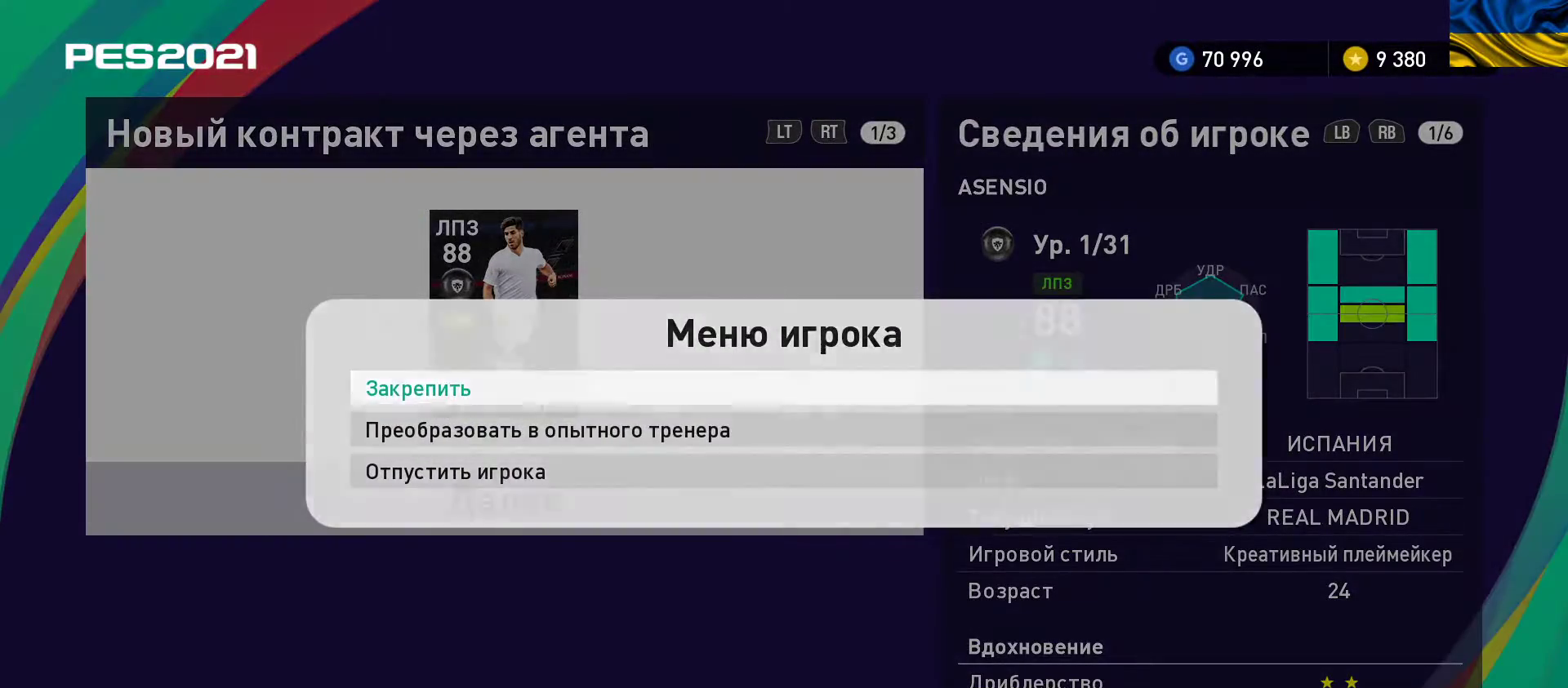
{"buttons": [], "left_stick": "center", "events": [[67, "A", "up"]]}
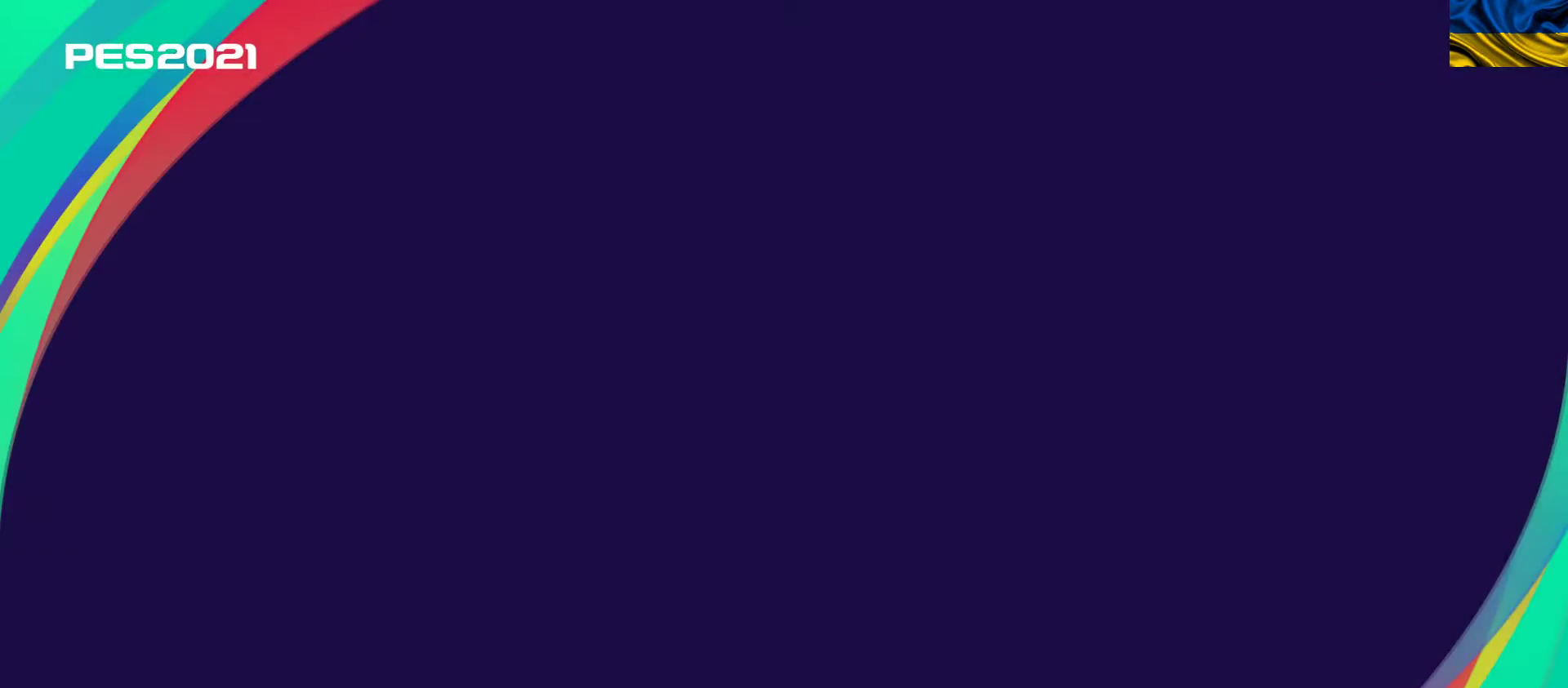
{"buttons": [], "left_stick": "center", "events": []}
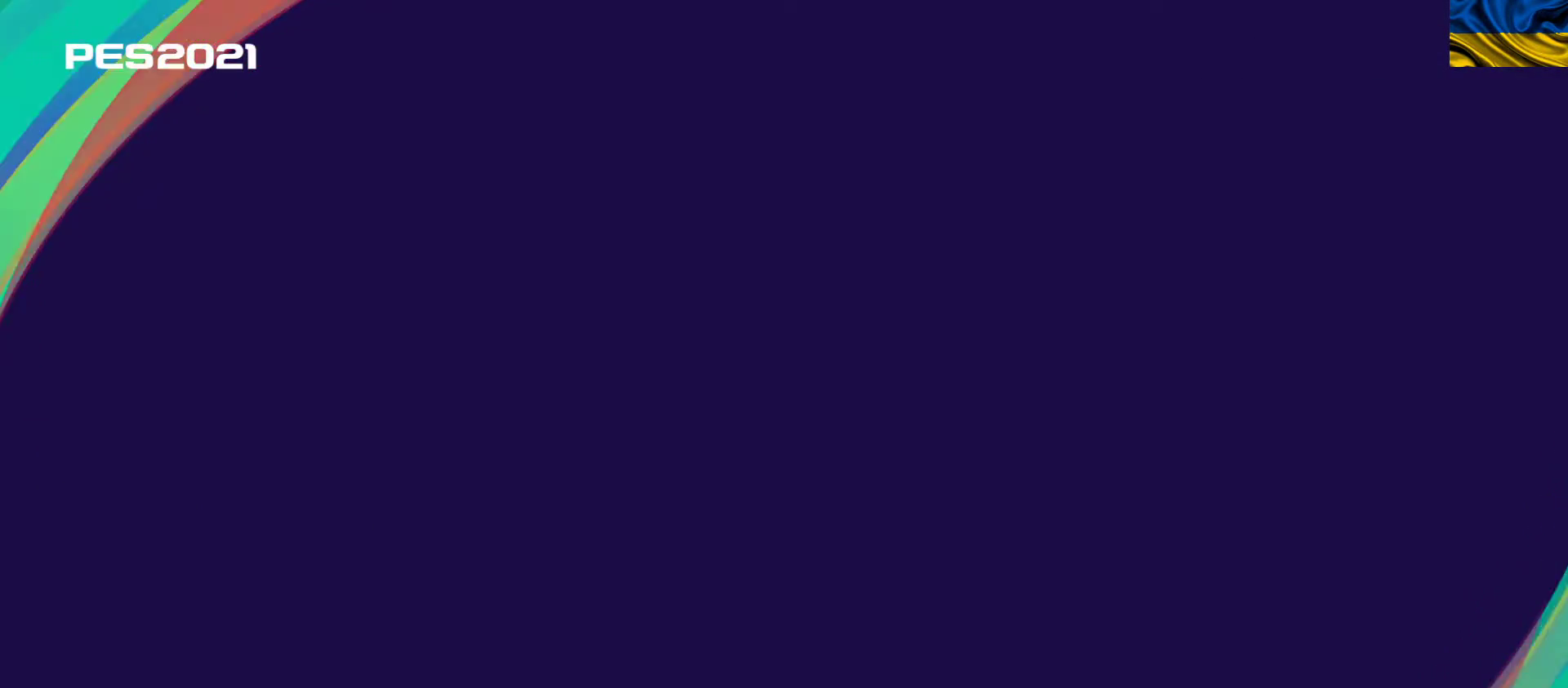
{"buttons": [], "left_stick": "center", "events": []}
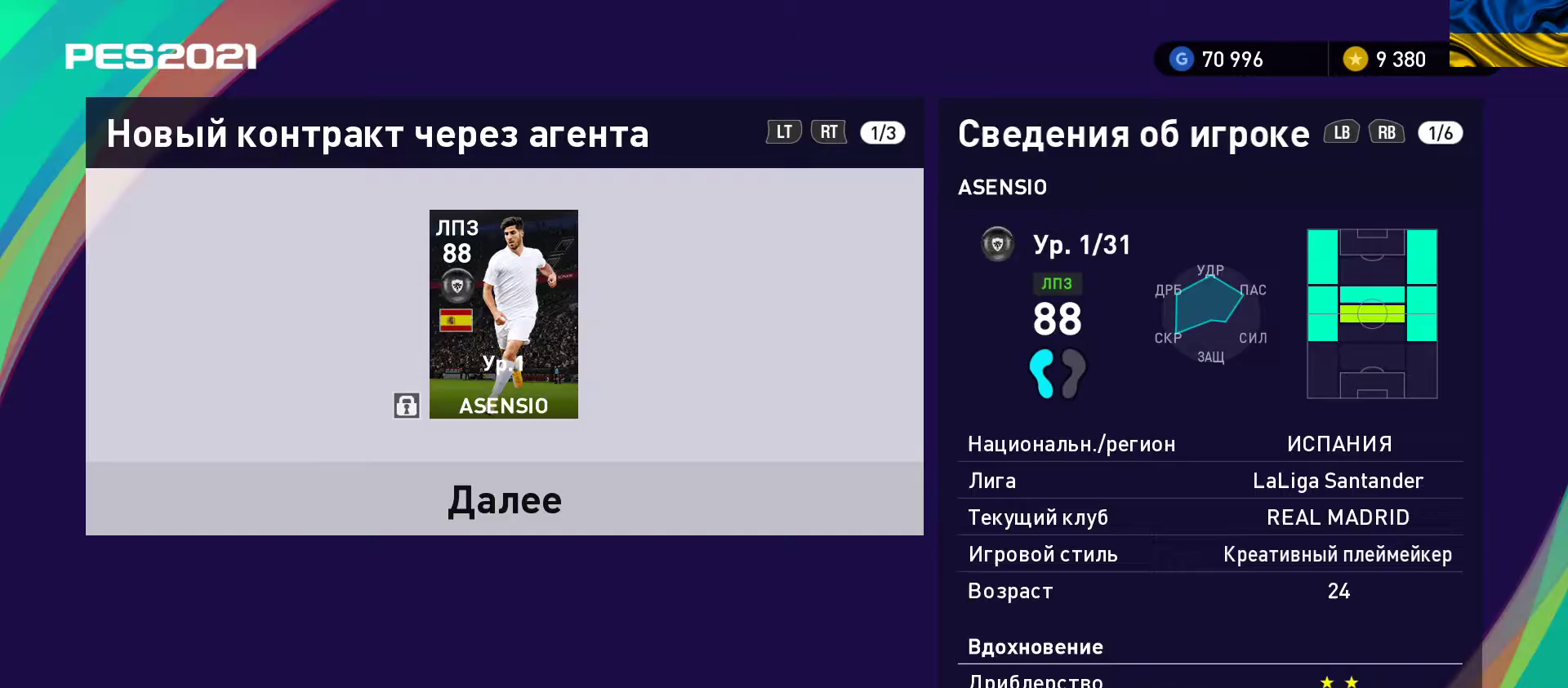
{"buttons": ["A"], "left_stick": "center", "events": [[117, "left_stick", "down"], [283, "left_stick", "center"], [467, "A", "down"]]}
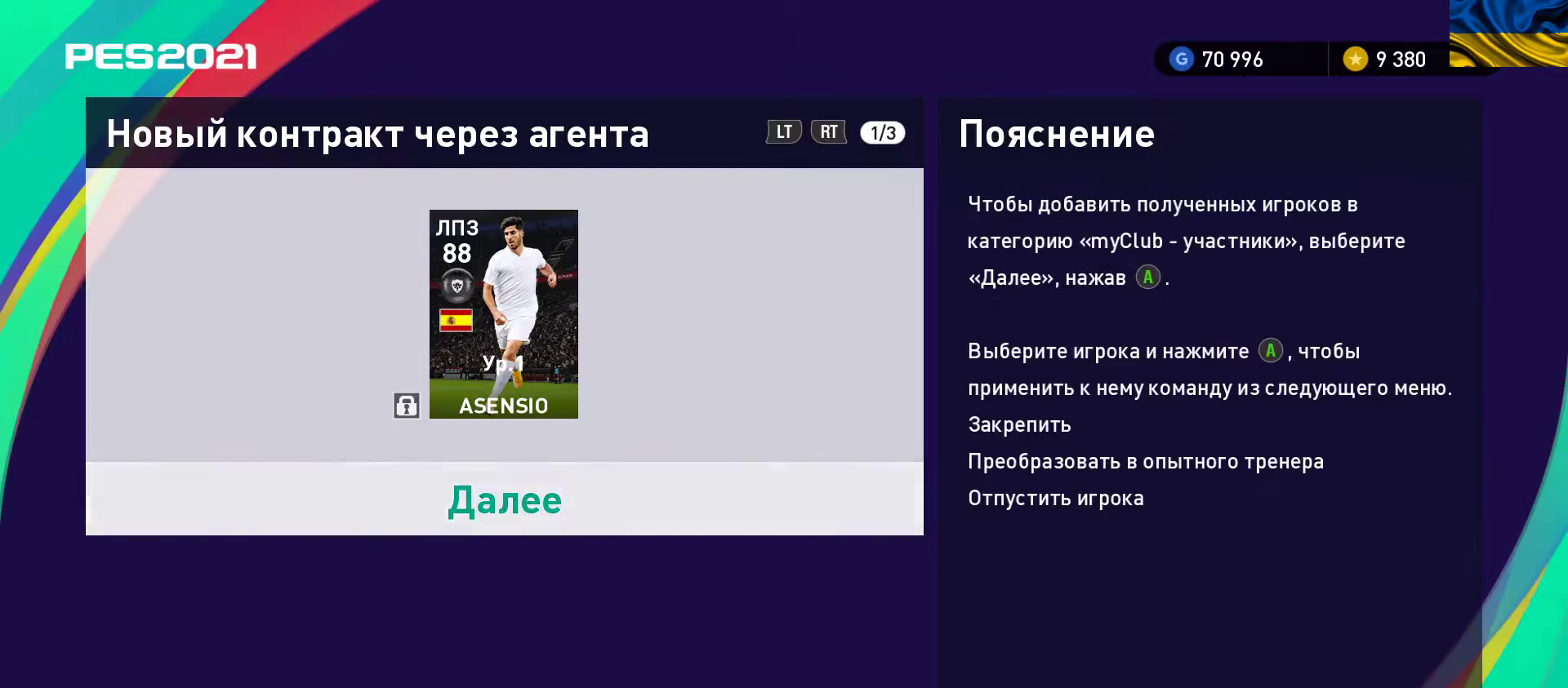
{"buttons": [], "left_stick": "center", "events": [[100, "A", "up"]]}
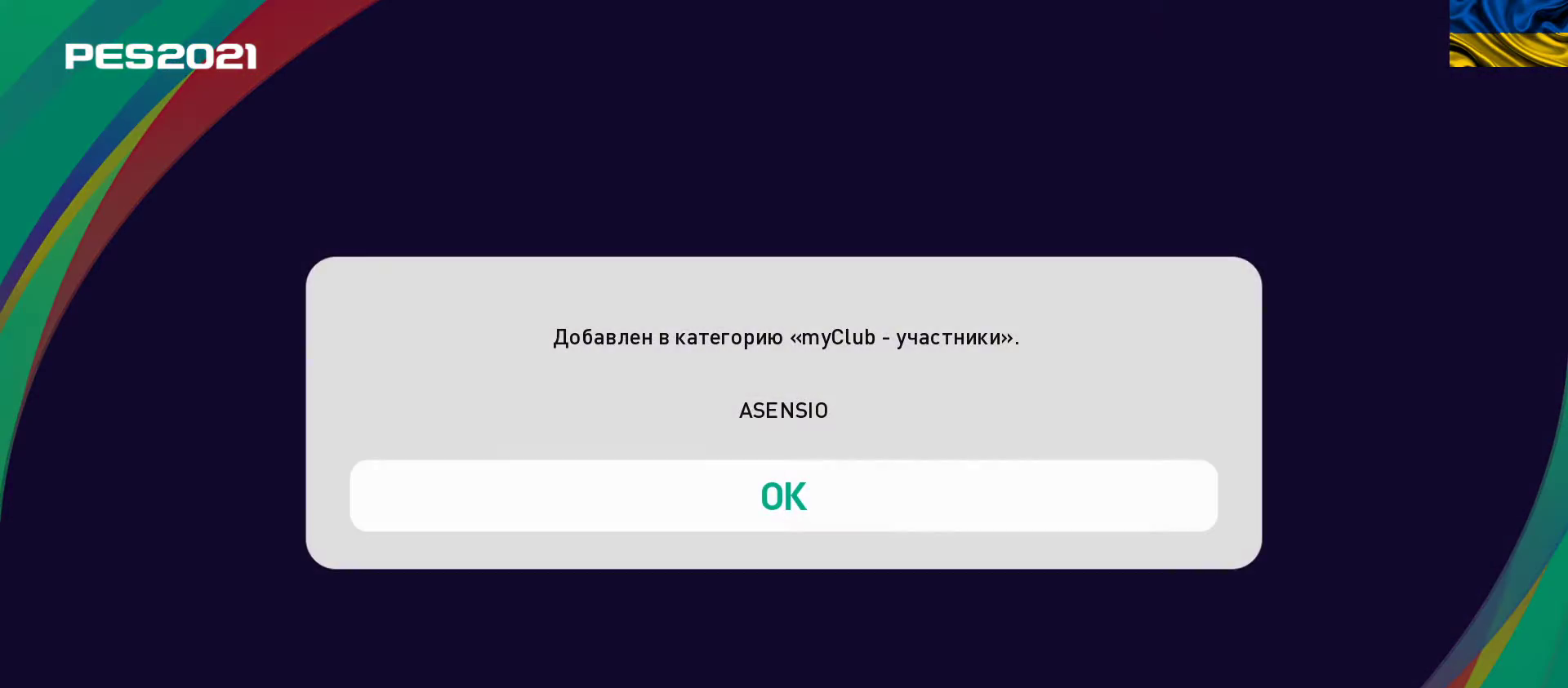
{"buttons": [], "left_stick": "center", "events": [[50, "A", "down"], [183, "A", "up"]]}
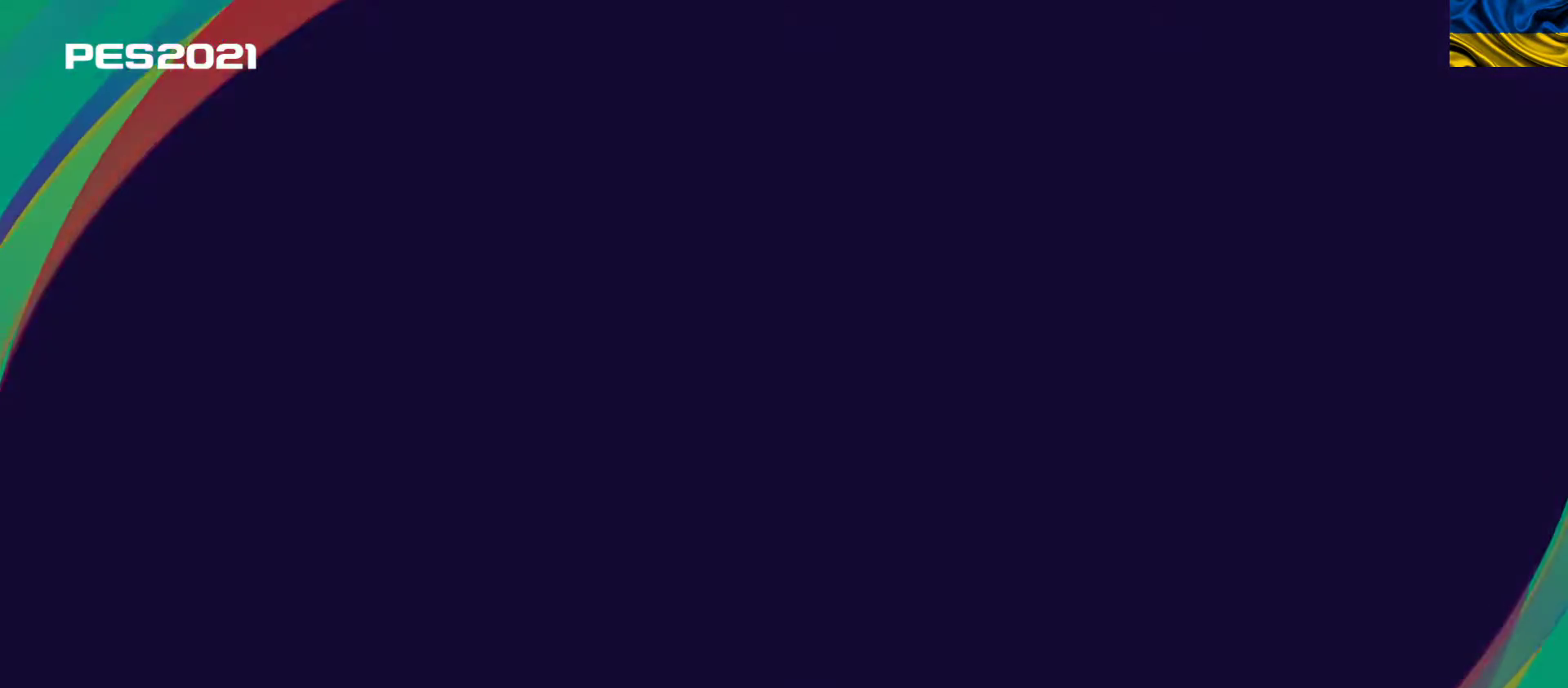
{"buttons": ["A"], "left_stick": "center", "events": [[500, "A", "down"]]}
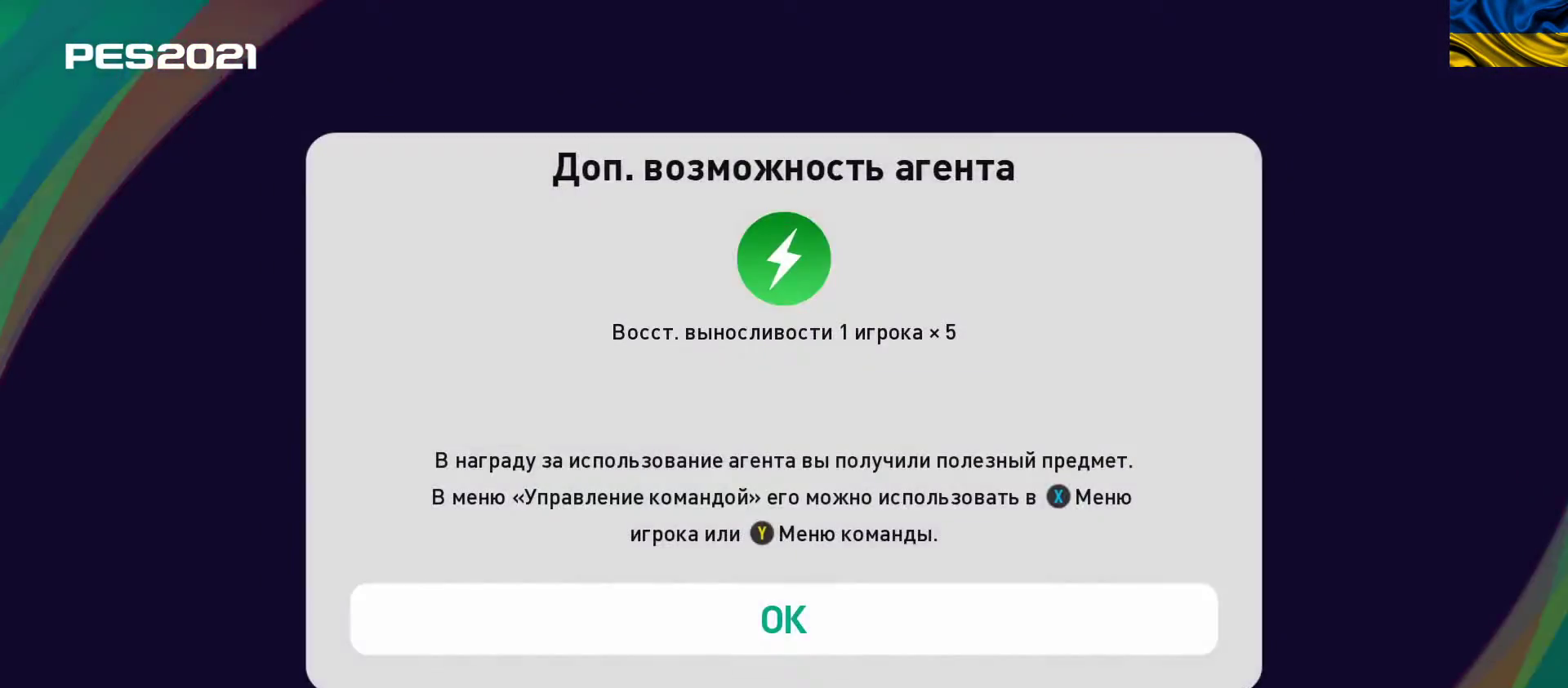
{"buttons": [], "left_stick": "center", "events": [[150, "A", "up"]]}
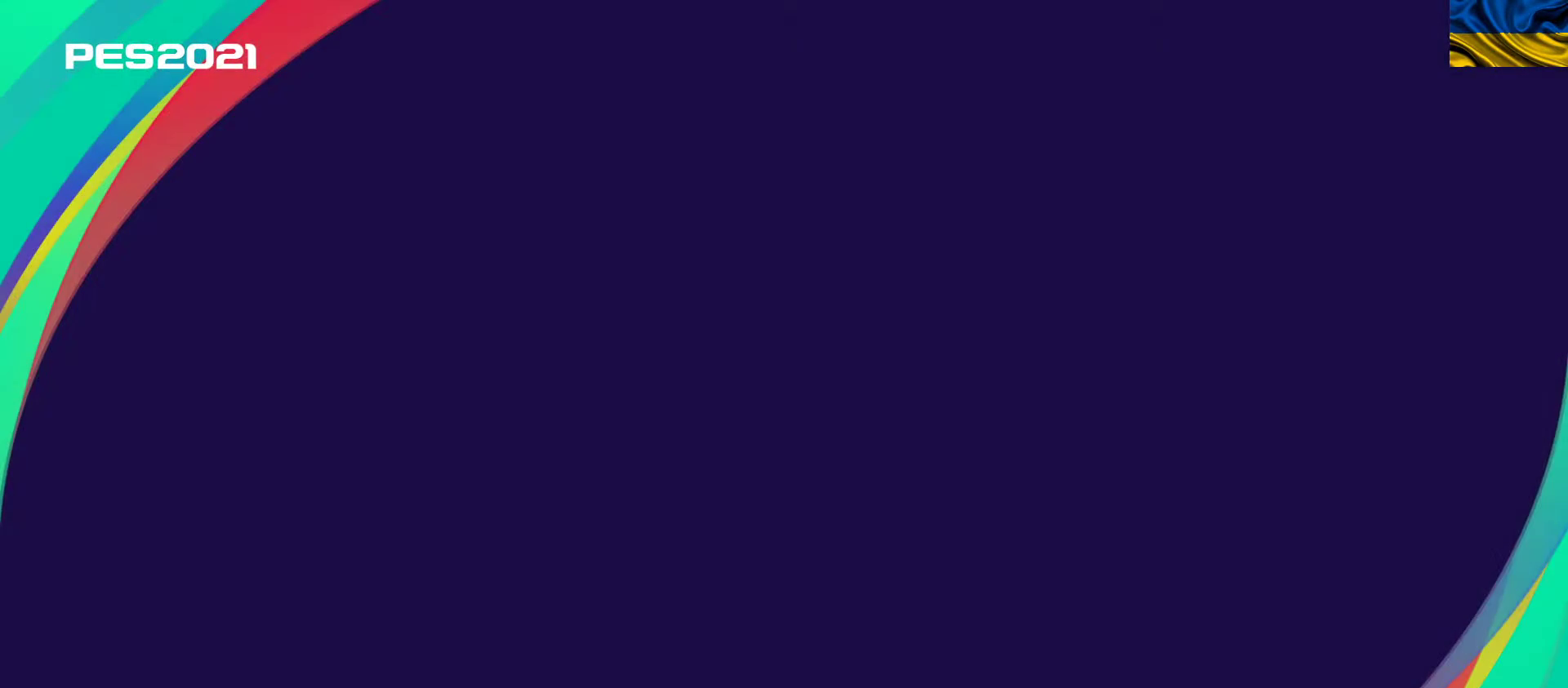
{"buttons": [], "left_stick": "center", "events": []}
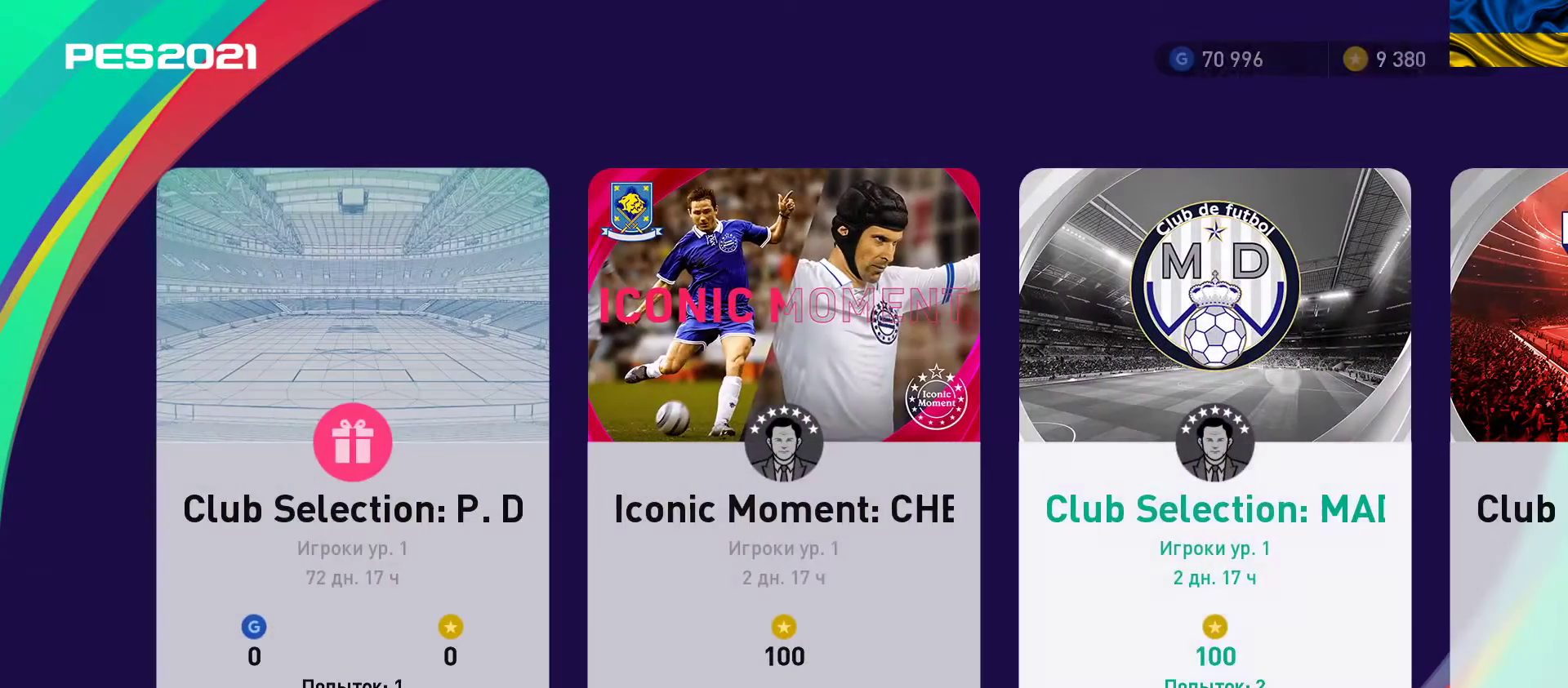
{"buttons": [], "left_stick": "center", "events": []}
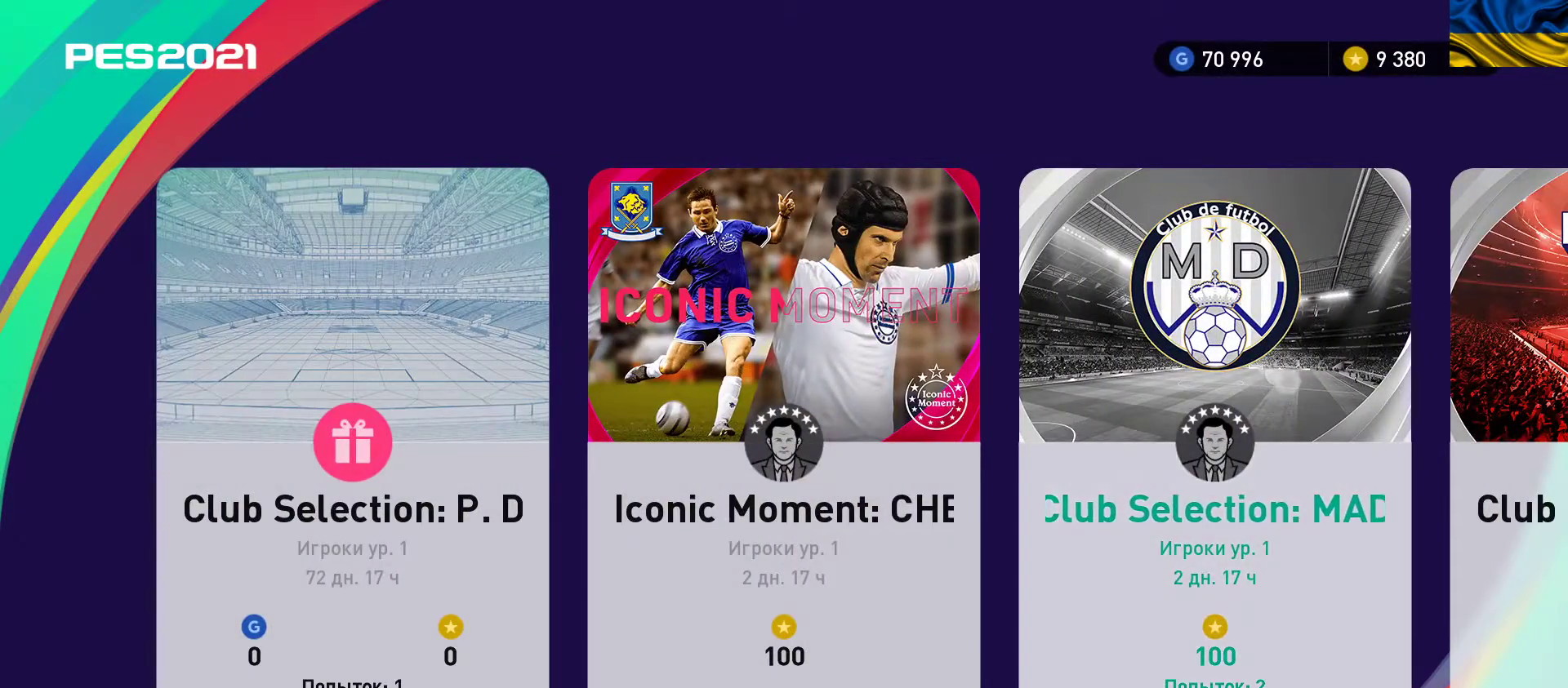
{"buttons": [], "left_stick": "center", "events": [[167, "A", "down"], [333, "A", "up"]]}
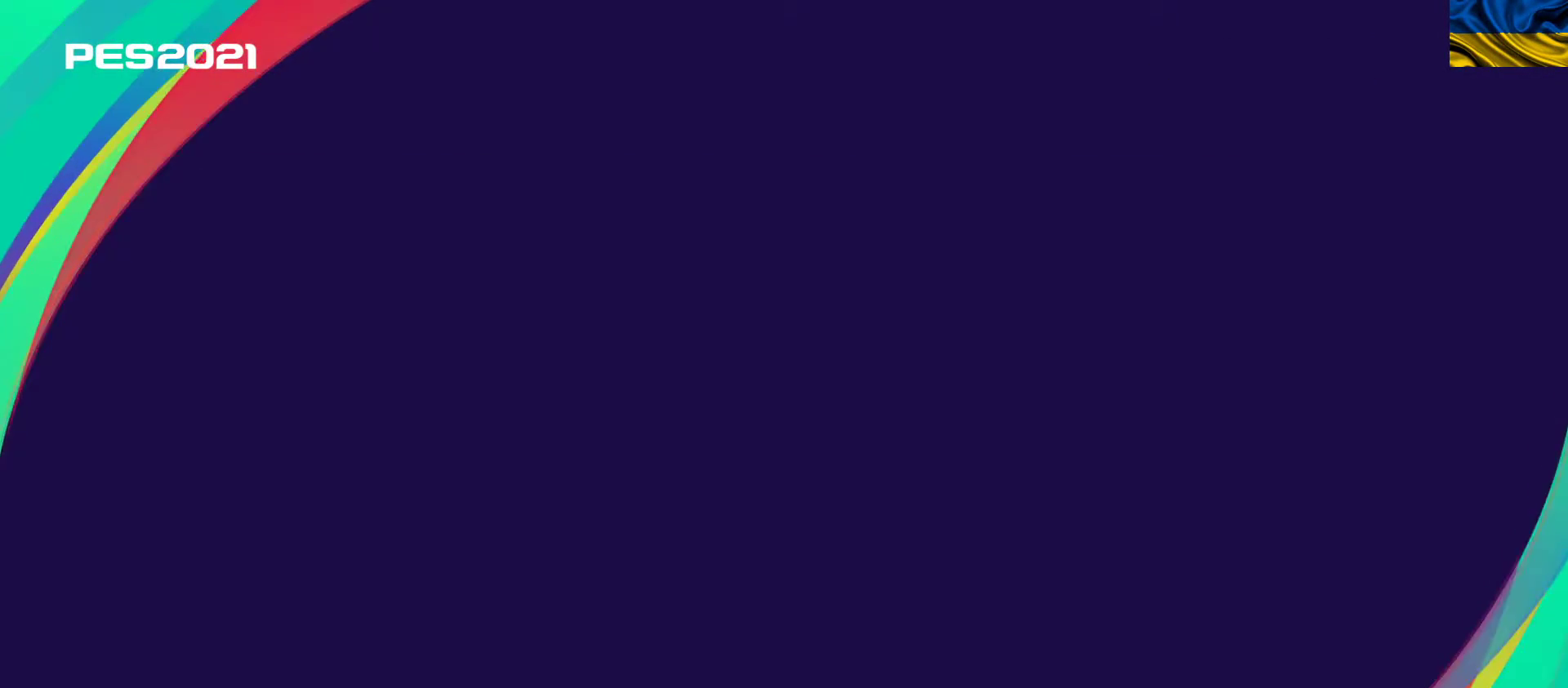
{"buttons": [], "left_stick": "center", "events": []}
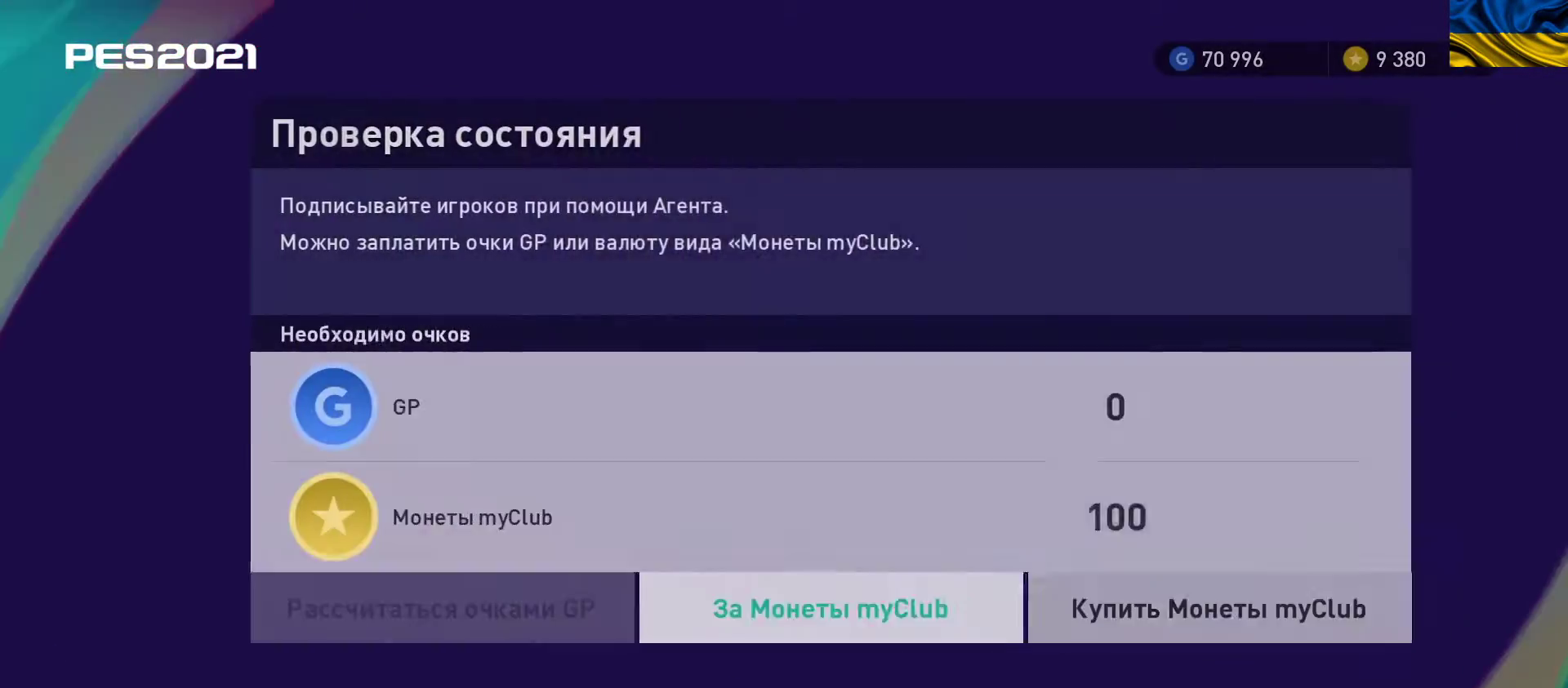
{"buttons": [], "left_stick": "center", "events": [[267, "A", "down"], [417, "A", "up"]]}
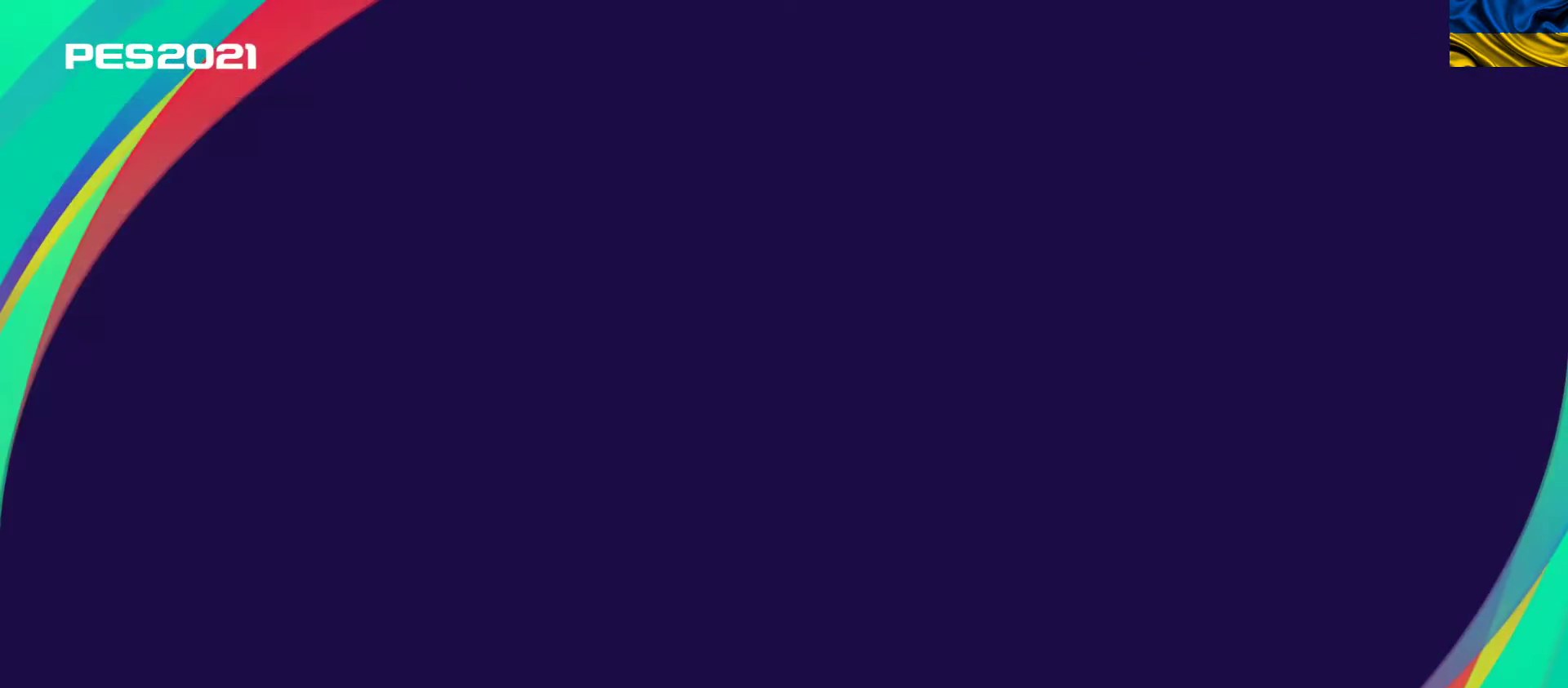
{"buttons": [], "left_stick": "center", "events": [[250, "left_stick", "right"], [400, "left_stick", "center"], [417, "A", "down"], [500, "A", "up"]]}